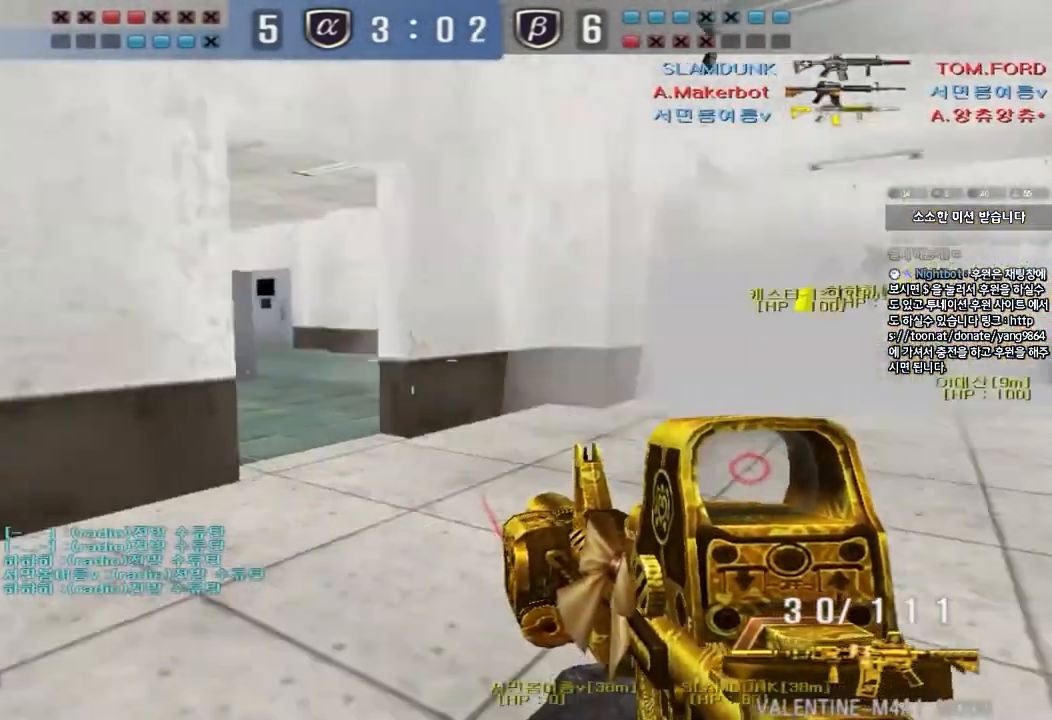
Gameplay with keyboard; each line is a JSON object with the keys held at the frame after it. "events" lists presses ("down") and releases ("up") of "a", "ctrl", "d", "e", "f", "q", "r", "s", "shift", "space", "tab" and "w" between this image and that frame as [ms after this image, input, new state], when the widget could be followed in between. No other keys are recorded. Mouse input is not recorded.
{"keys": ["a", "s"], "events": [[317, "w", "up"], [417, "s", "down"]]}
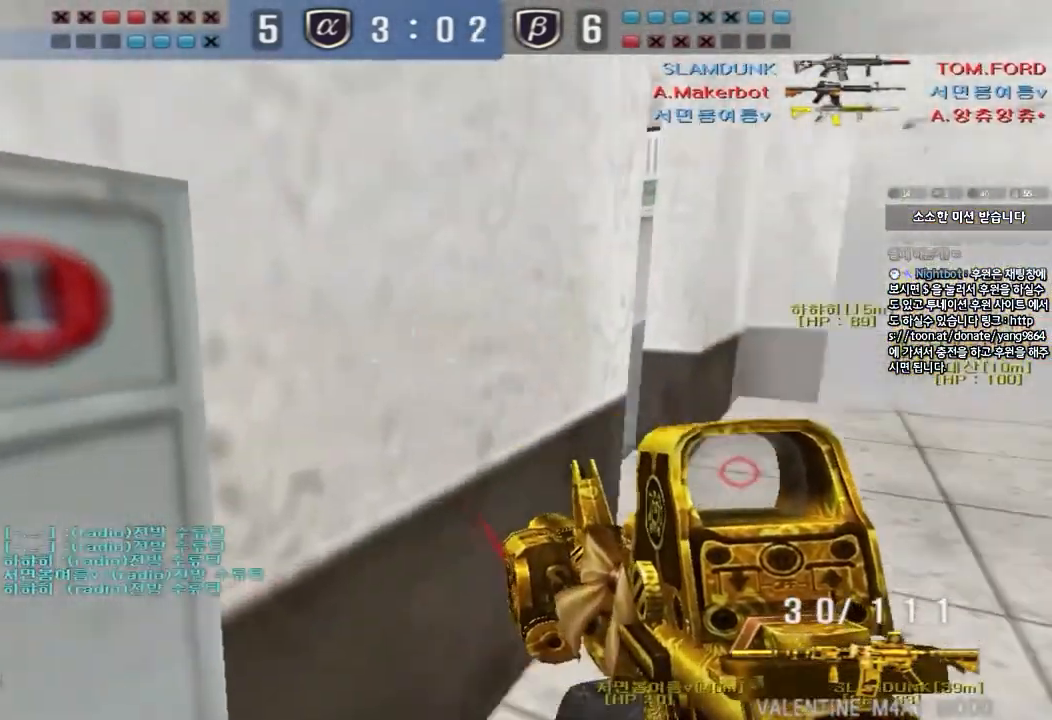
{"keys": [], "events": [[217, "s", "up"], [250, "a", "up"], [400, "a", "down"], [450, "a", "up"]]}
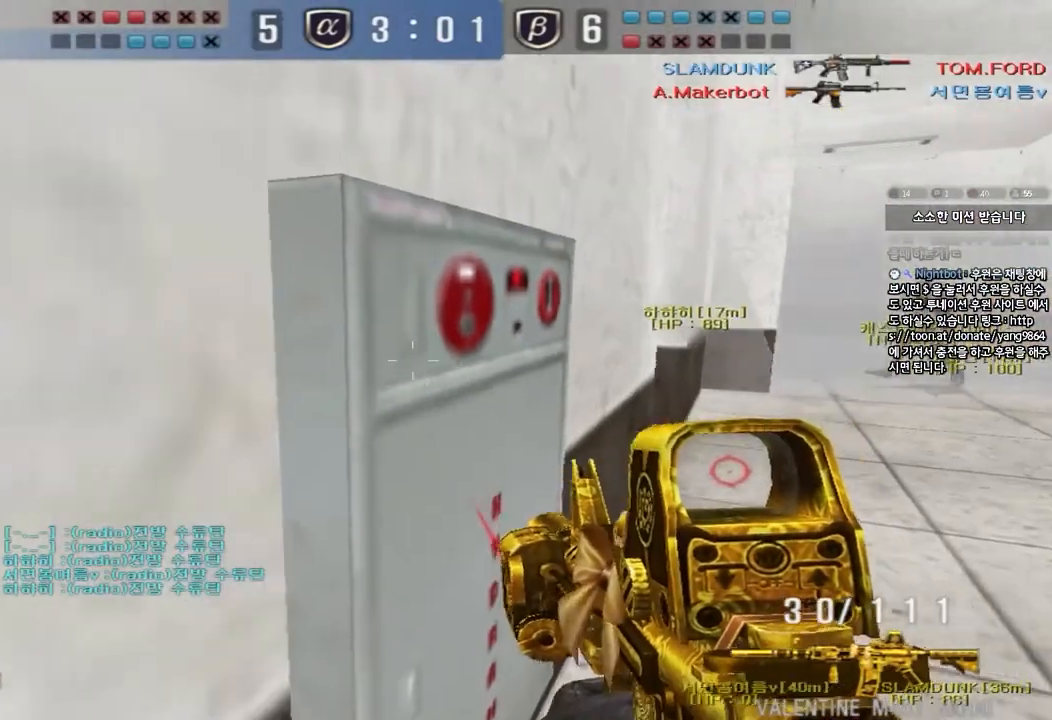
{"keys": ["a", "w"], "events": [[117, "w", "down"], [133, "a", "down"]]}
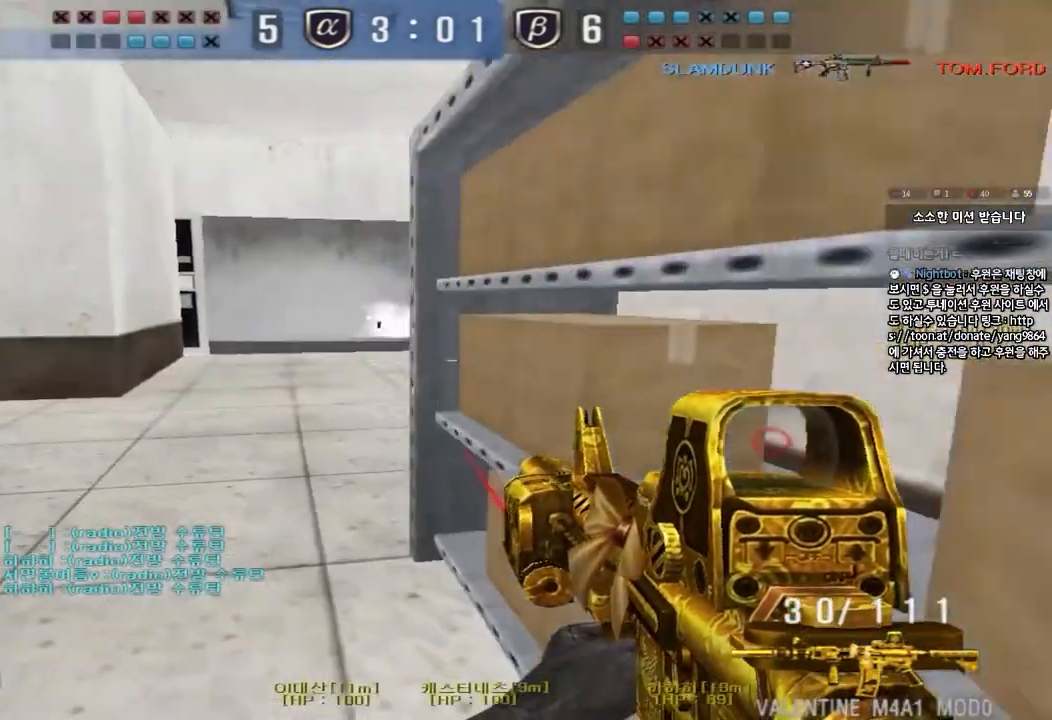
{"keys": [], "events": [[300, "a", "up"], [300, "shift", "down"], [300, "w", "up"], [333, "space", "down"], [400, "space", "up"], [467, "shift", "up"]]}
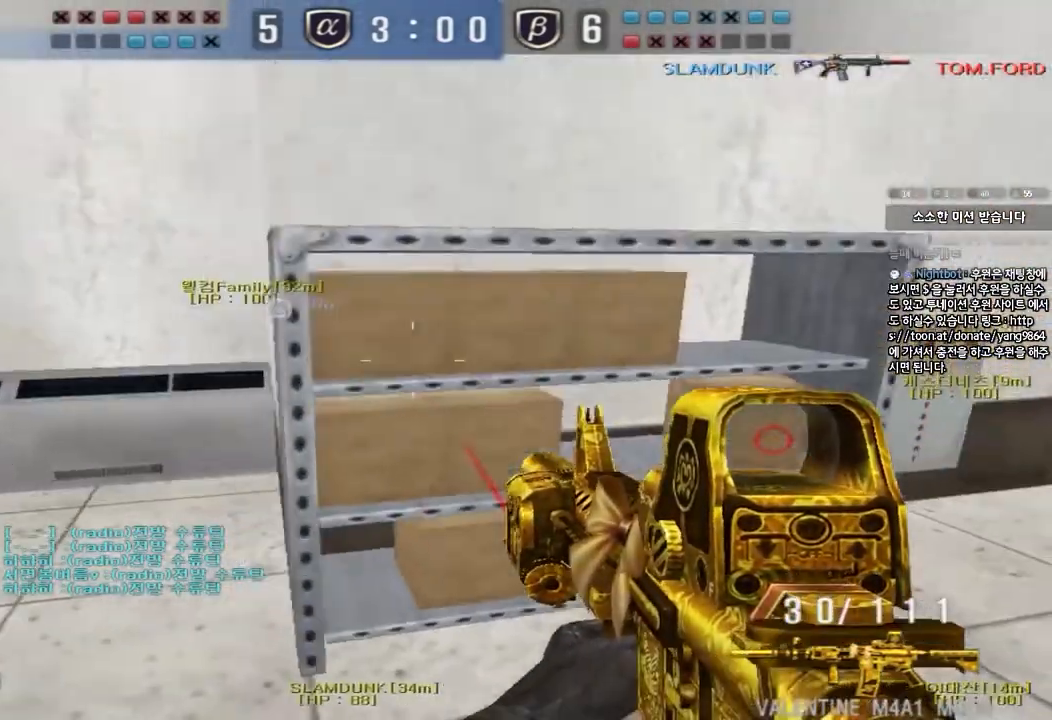
{"keys": ["a", "w"], "events": [[383, "a", "down"], [400, "w", "down"]]}
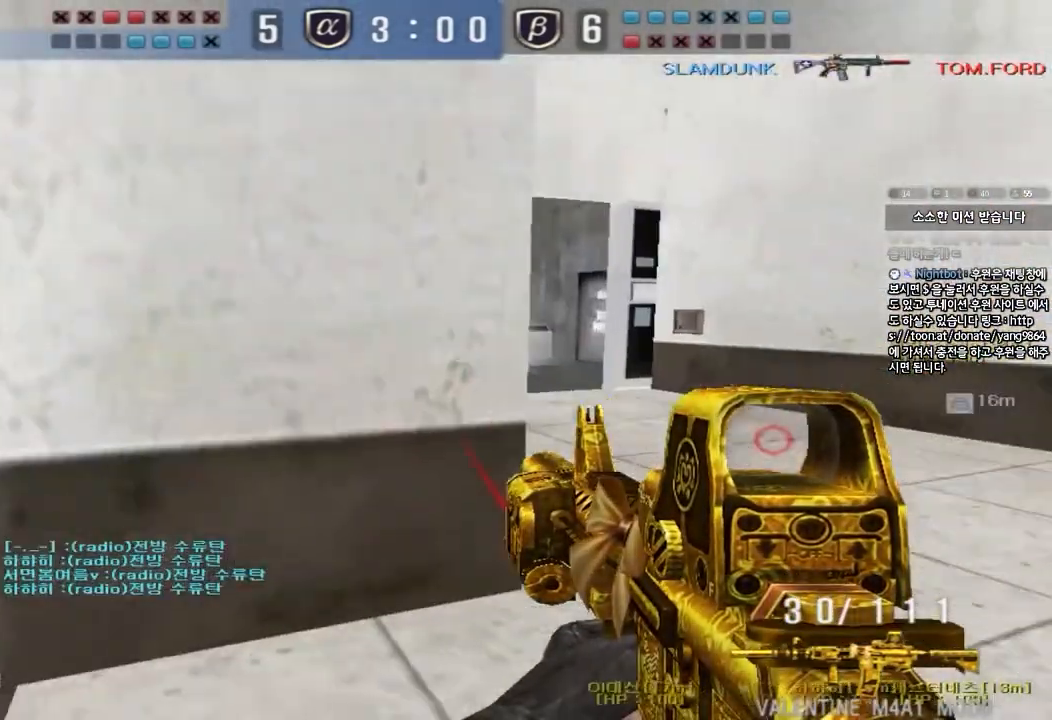
{"keys": ["shift", "space"], "events": [[100, "a", "up"], [133, "d", "down"], [367, "shift", "down"], [383, "d", "up"], [383, "w", "up"], [417, "space", "down"]]}
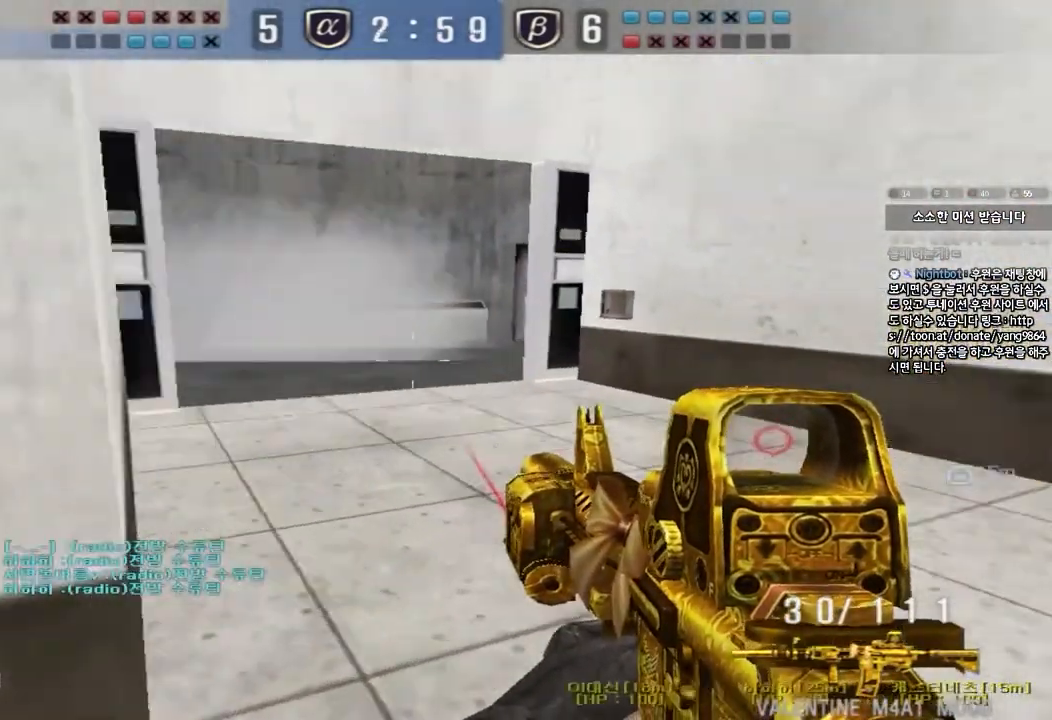
{"keys": ["d", "w"], "events": [[17, "space", "up"], [383, "shift", "up"], [450, "w", "down"], [467, "d", "down"]]}
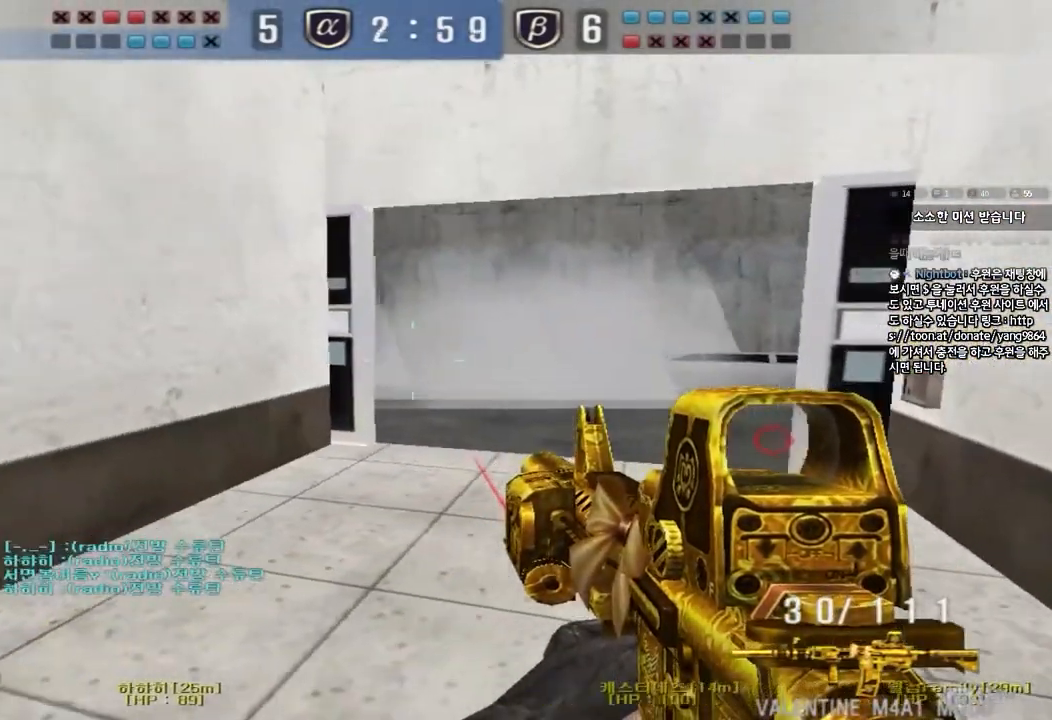
{"keys": [], "events": [[133, "shift", "down"], [167, "d", "up"], [167, "space", "down"], [167, "w", "up"], [283, "space", "up"], [317, "shift", "up"]]}
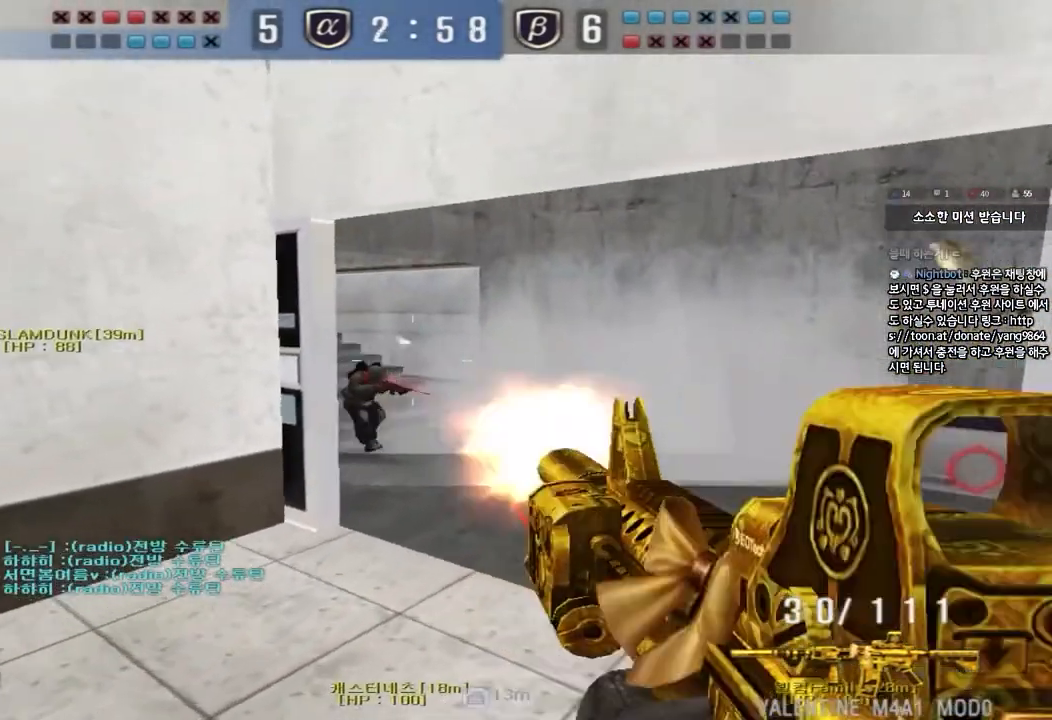
{"keys": ["d", "w"], "events": [[317, "d", "down"], [333, "w", "down"]]}
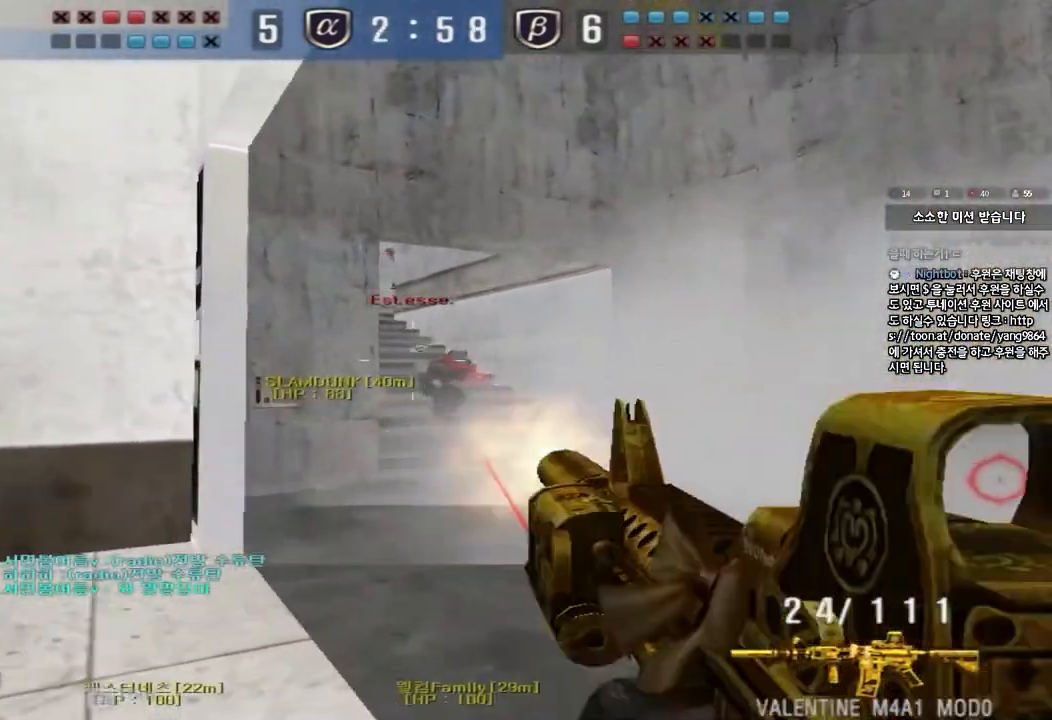
{"keys": ["a", "ctrl", "s"], "events": [[183, "ctrl", "down"], [200, "d", "up"], [217, "w", "up"], [233, "space", "down"], [317, "a", "down"], [317, "ctrl", "up"], [317, "s", "down"], [317, "space", "up"], [400, "ctrl", "down"]]}
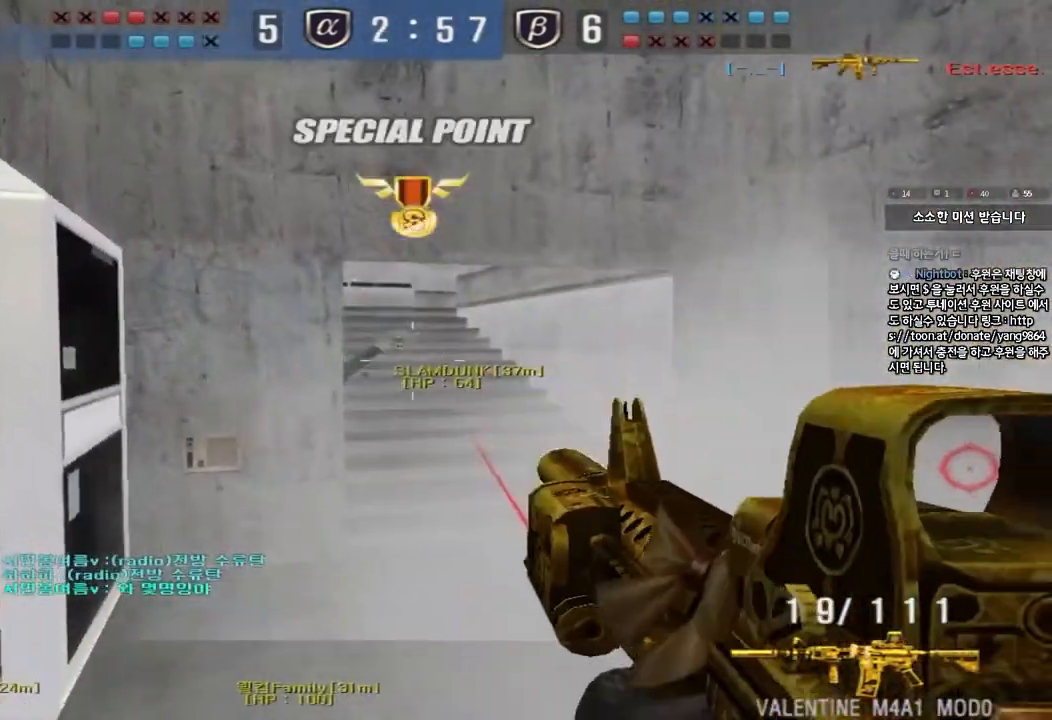
{"keys": ["d", "s"], "events": [[67, "ctrl", "up"], [117, "a", "up"], [150, "a", "down"], [467, "a", "up"], [467, "d", "down"]]}
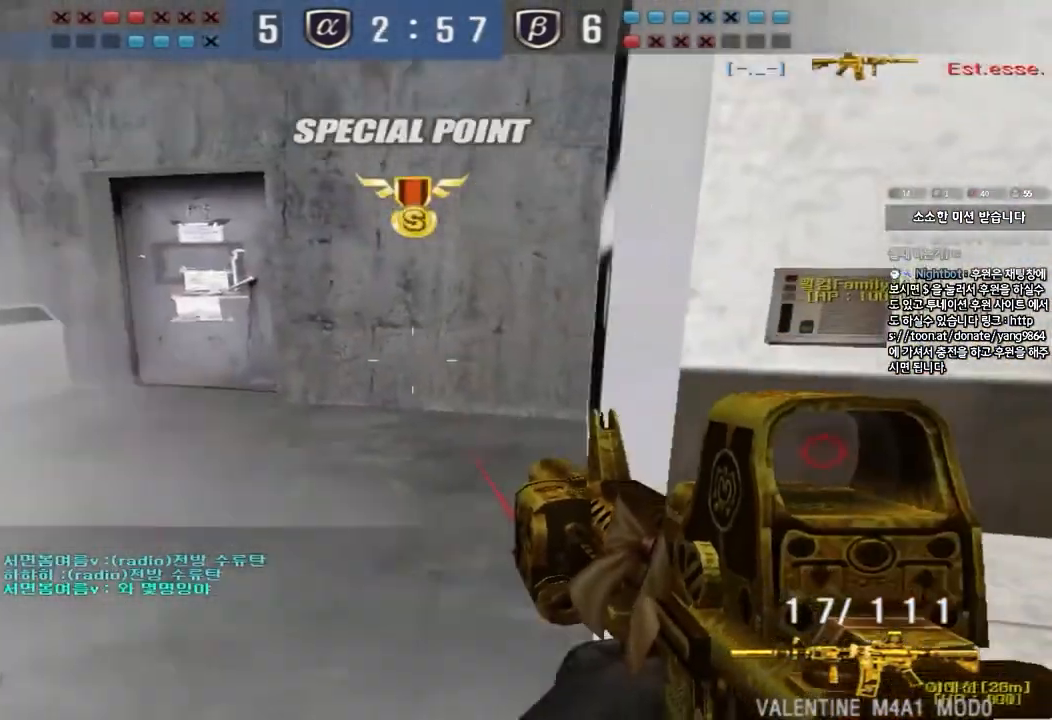
{"keys": ["d", "w"], "events": [[117, "a", "down"], [133, "d", "up"], [367, "s", "up"], [383, "a", "up"], [433, "d", "down"], [467, "w", "down"]]}
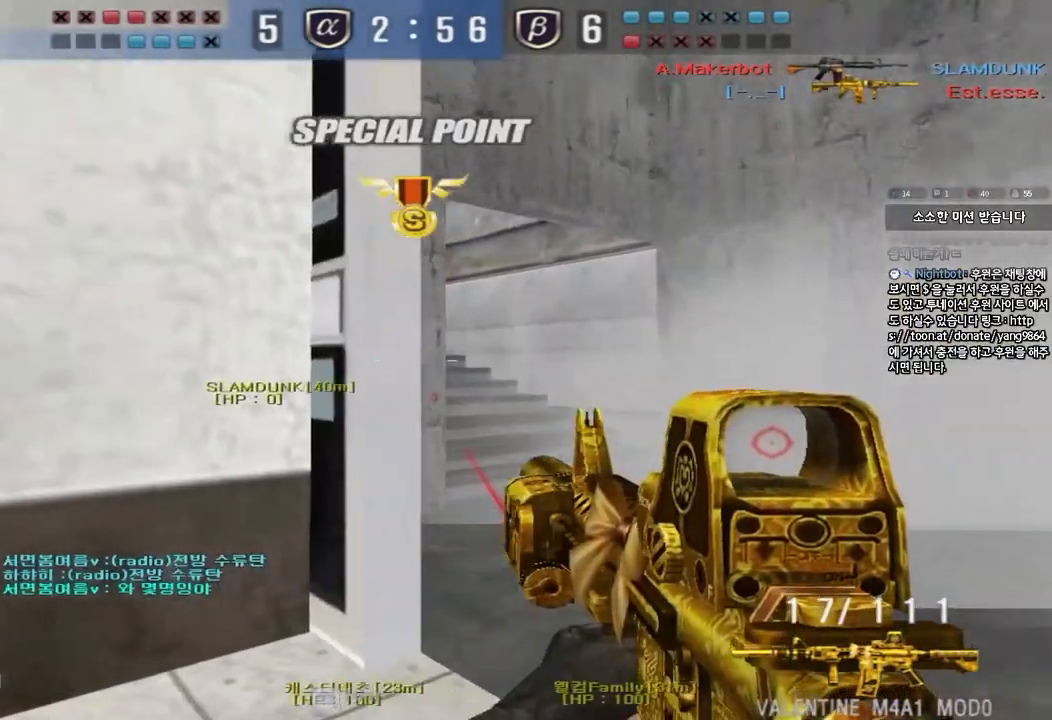
{"keys": ["shift"], "events": [[367, "shift", "down"], [367, "w", "up"], [383, "d", "up"], [417, "space", "down"], [483, "space", "up"]]}
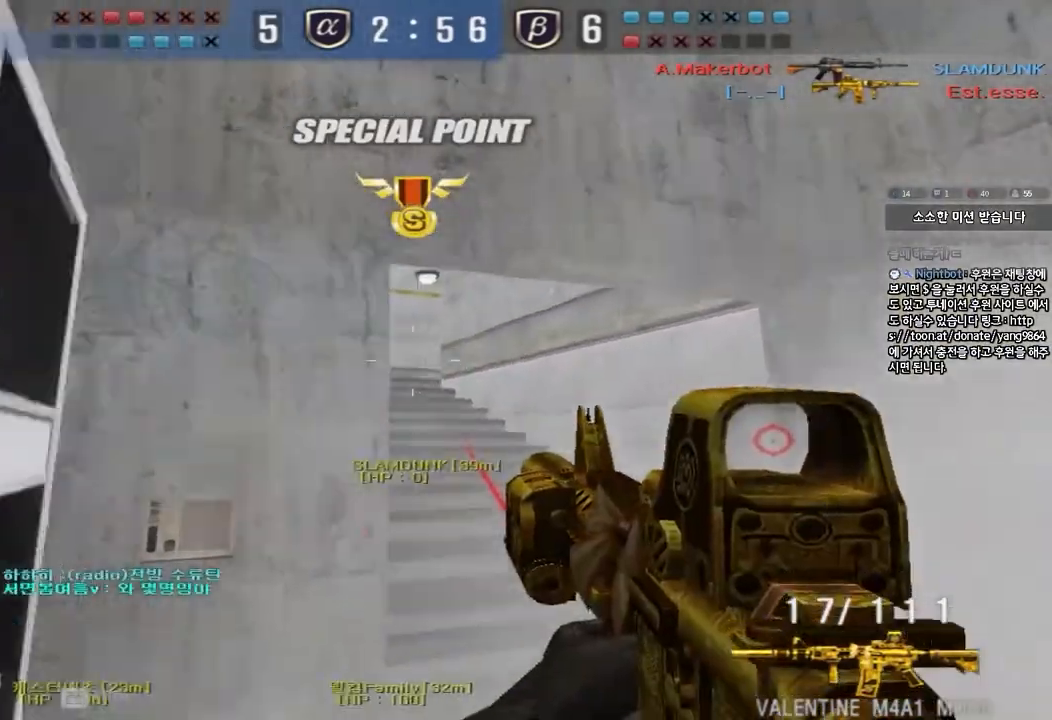
{"keys": ["a", "s"], "events": [[50, "shift", "up"], [350, "a", "down"], [350, "s", "down"]]}
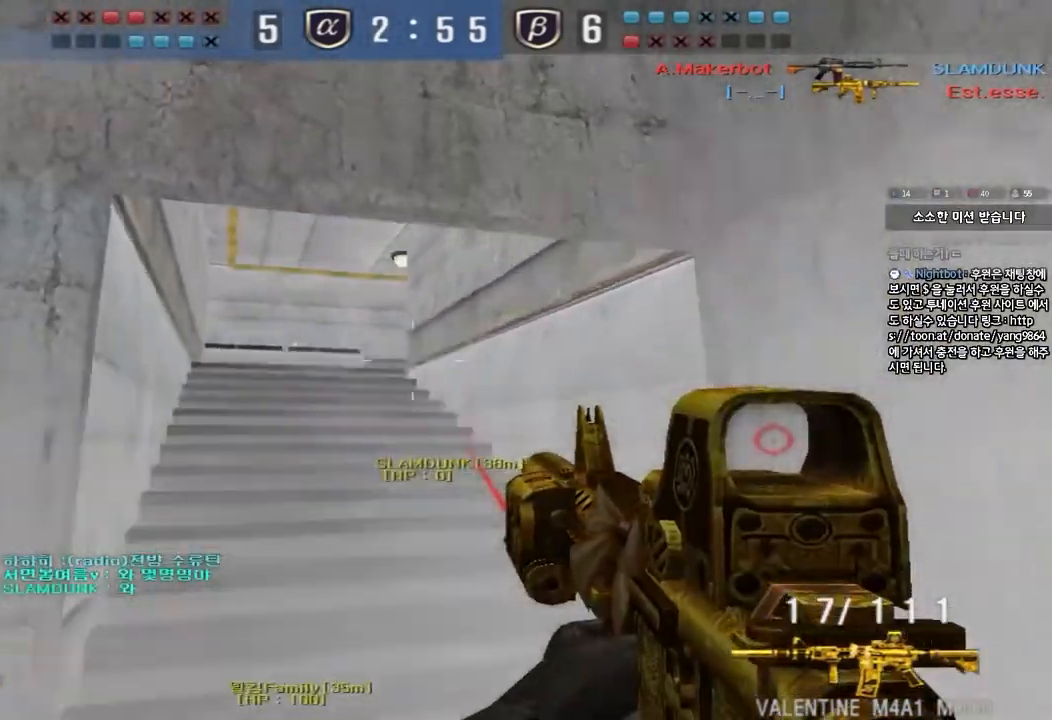
{"keys": ["a"], "events": [[250, "s", "up"], [250, "shift", "down"], [267, "a", "up"], [383, "a", "down"], [383, "s", "down"], [483, "s", "up"], [500, "shift", "up"]]}
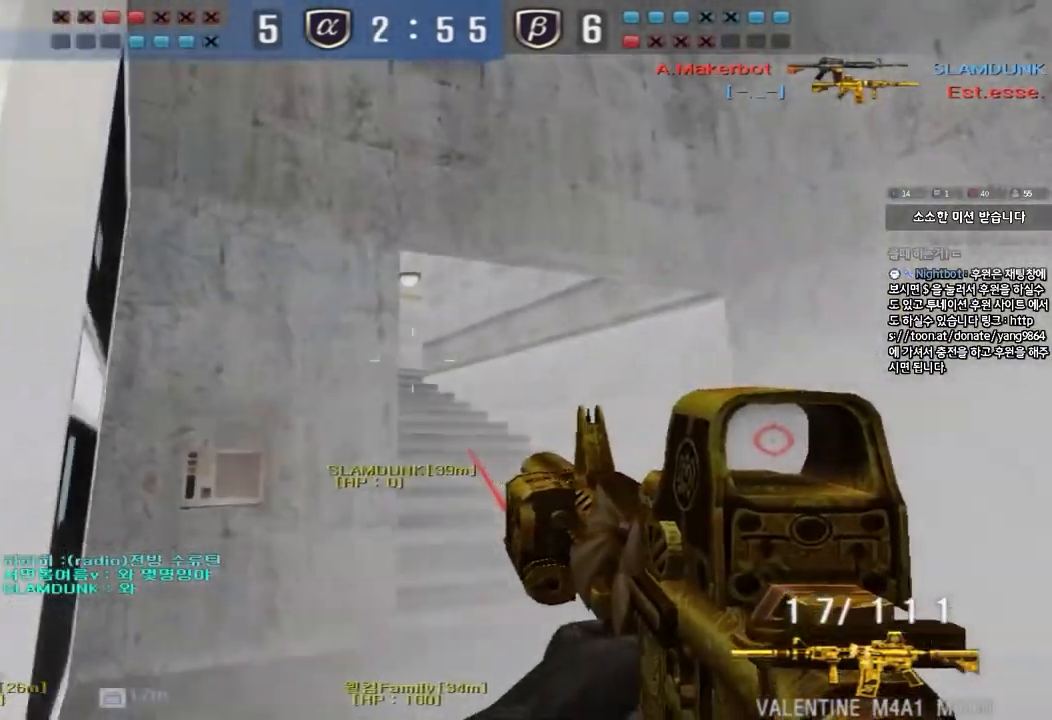
{"keys": ["ctrl"], "events": [[67, "r", "down"], [67, "w", "down"], [167, "r", "up"], [450, "w", "up"], [467, "ctrl", "down"], [483, "a", "up"]]}
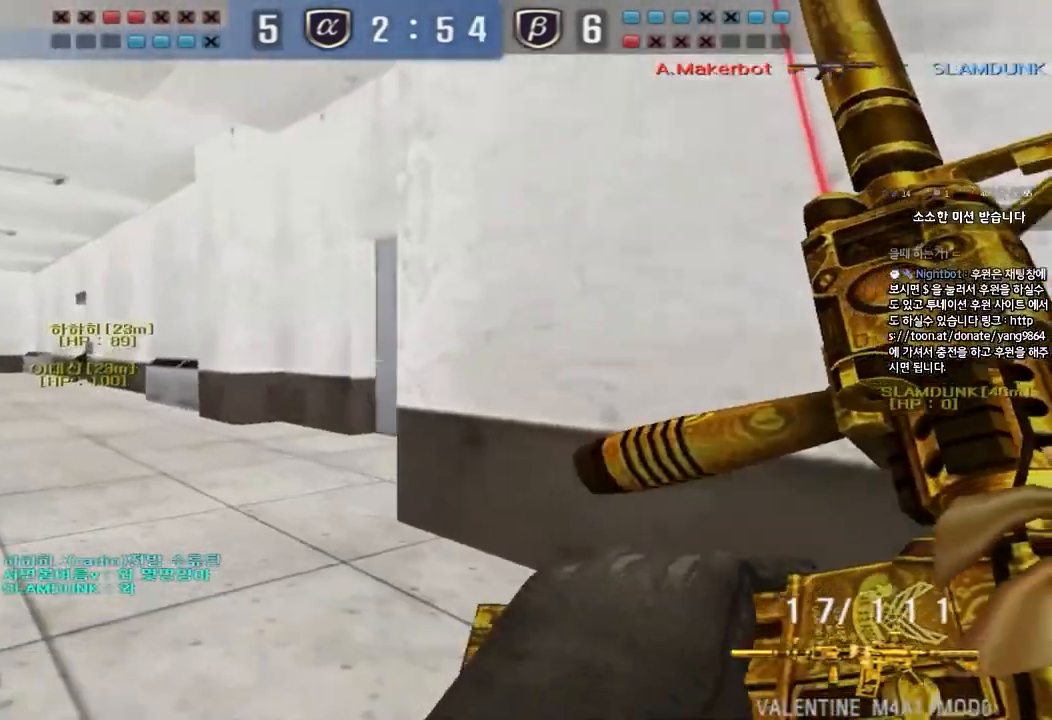
{"keys": ["d", "tab", "w"], "events": [[33, "d", "down"], [33, "w", "down"], [83, "ctrl", "up"], [317, "d", "up"], [333, "ctrl", "down"], [333, "w", "up"], [400, "w", "down"], [417, "d", "down"], [417, "tab", "down"], [433, "ctrl", "up"]]}
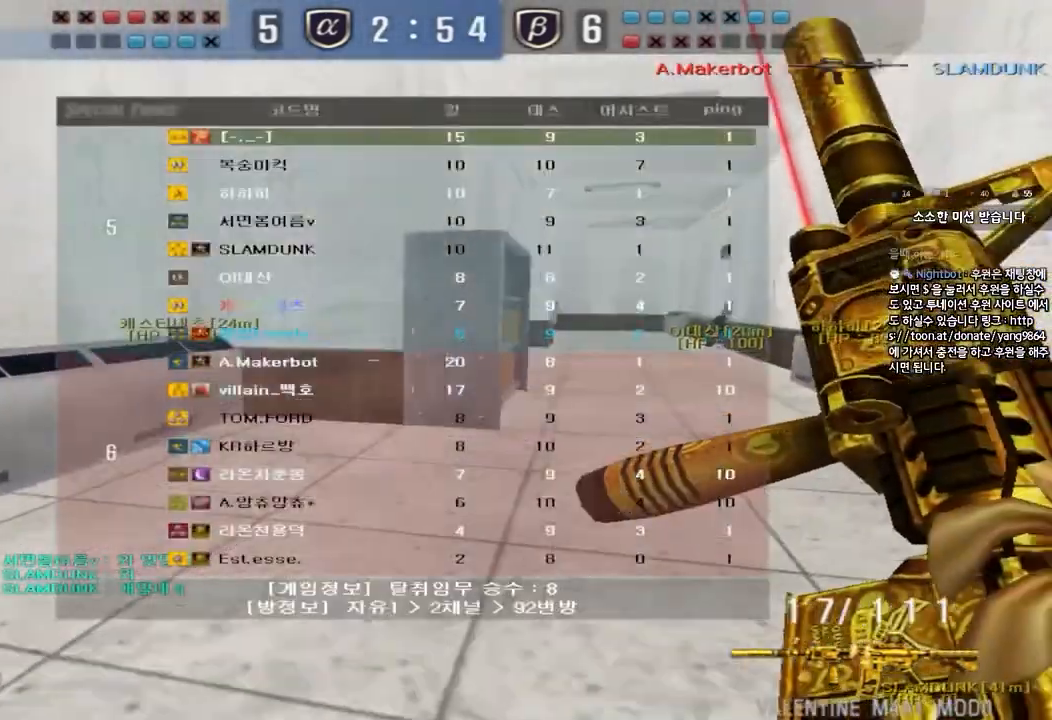
{"keys": ["ctrl"], "events": [[117, "ctrl", "down"], [133, "d", "up"], [150, "w", "up"], [217, "d", "down"], [217, "w", "down"], [250, "ctrl", "up"], [450, "ctrl", "down"], [450, "d", "up"], [450, "w", "up"], [483, "tab", "up"]]}
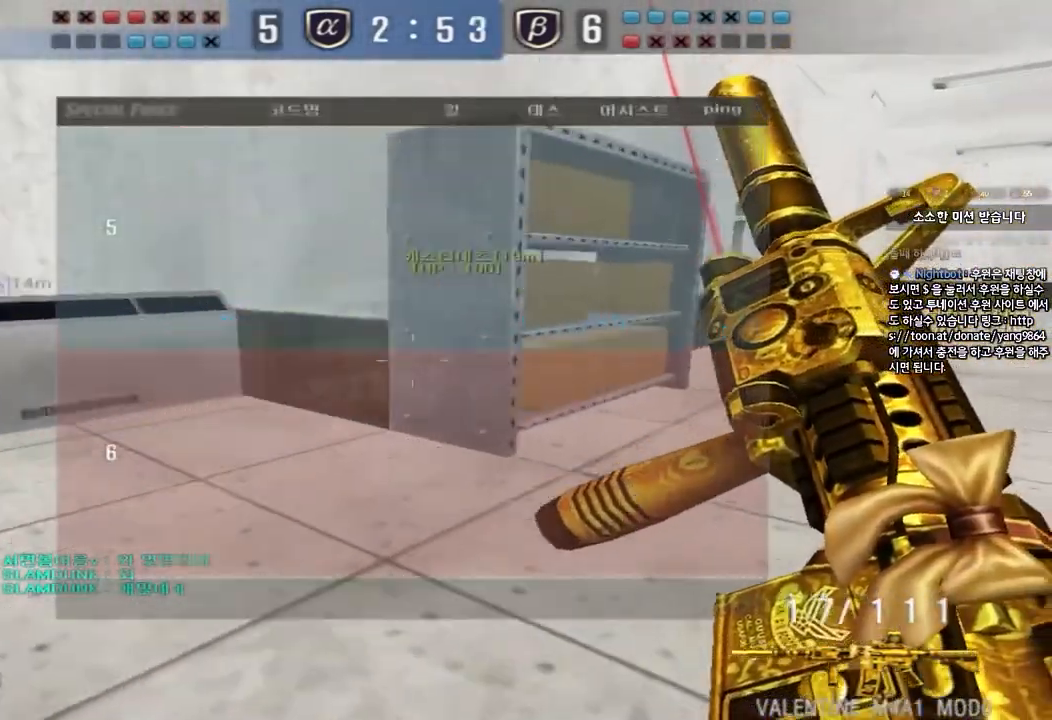
{"keys": ["d", "w"], "events": [[33, "ctrl", "up"], [33, "d", "down"], [33, "w", "down"], [317, "ctrl", "down"], [317, "d", "up"], [333, "w", "up"], [400, "ctrl", "up"], [417, "d", "down"], [417, "w", "down"]]}
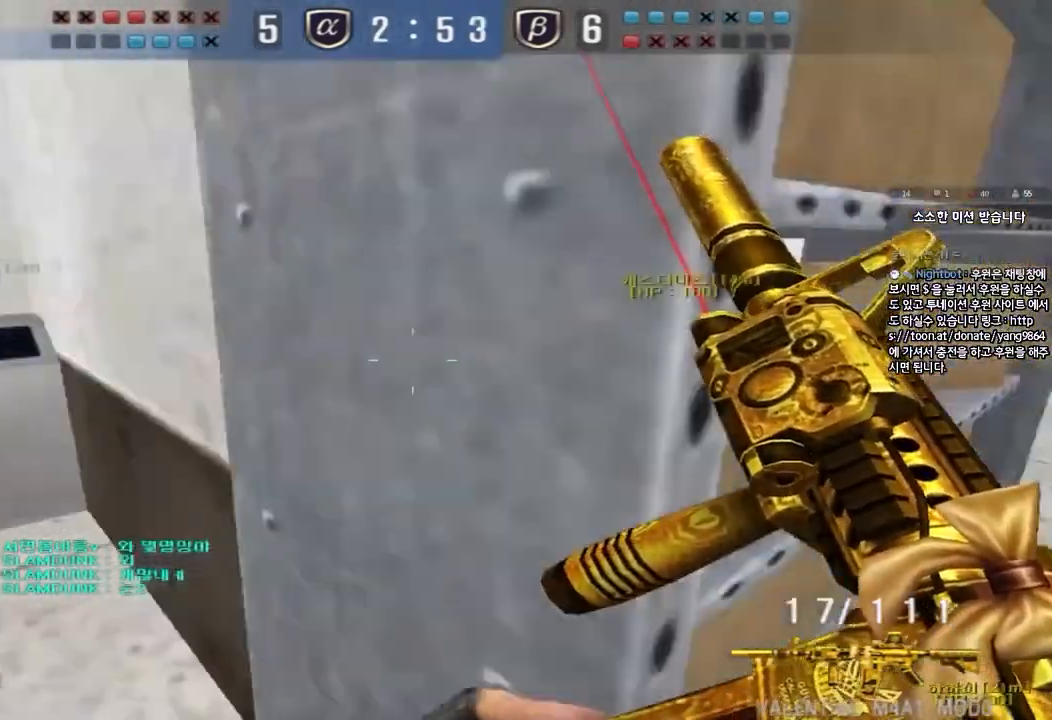
{"keys": ["a", "w"], "events": [[217, "ctrl", "down"], [217, "d", "up"], [233, "w", "up"], [300, "ctrl", "up"], [300, "w", "down"], [317, "d", "down"], [467, "d", "up"], [500, "a", "down"]]}
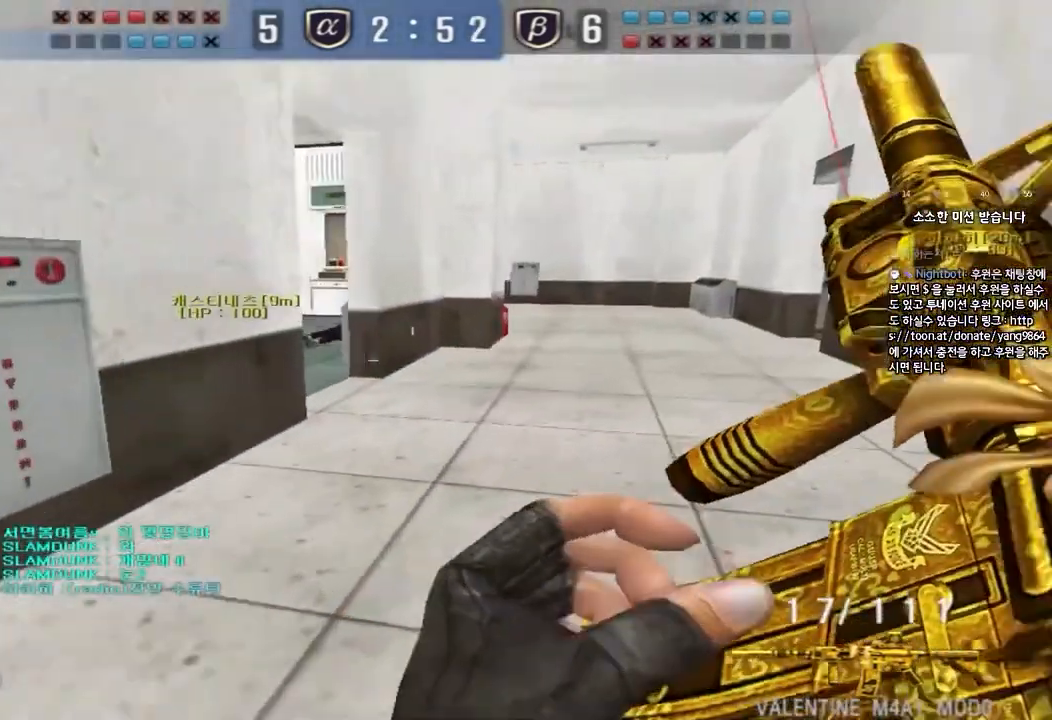
{"keys": ["a", "w"], "events": [[233, "ctrl", "down"], [233, "w", "up"], [267, "a", "up"], [367, "a", "down"], [367, "ctrl", "up"], [367, "w", "down"]]}
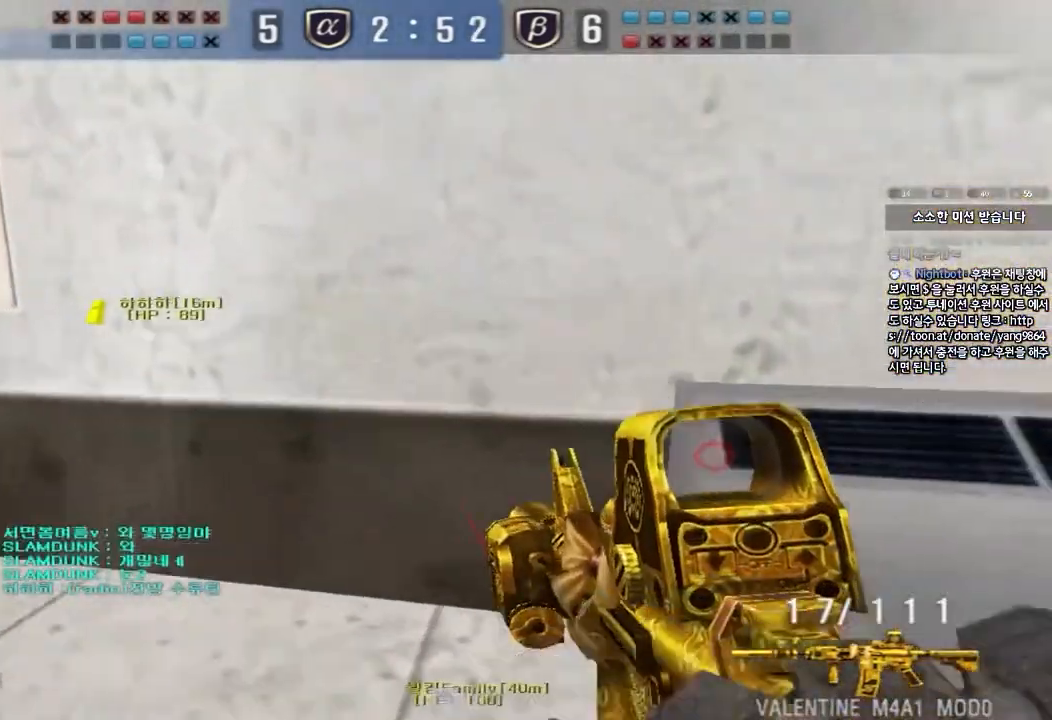
{"keys": ["space", "w"], "events": [[300, "a", "up"], [467, "space", "down"]]}
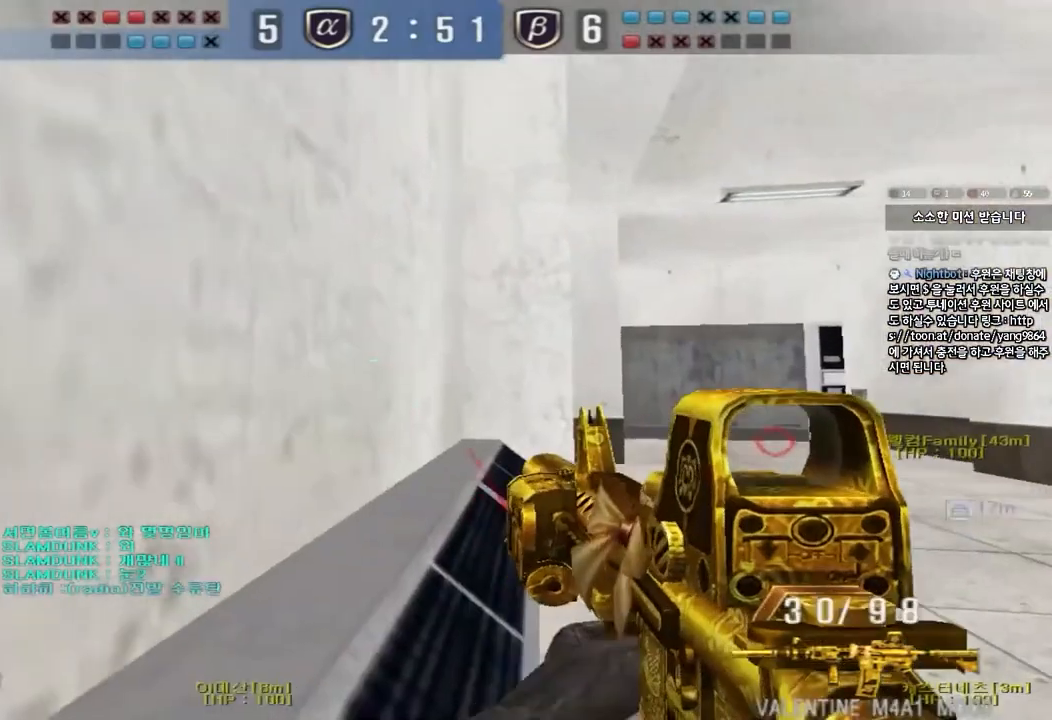
{"keys": ["ctrl"], "events": [[317, "space", "up"], [350, "w", "up"], [467, "ctrl", "down"]]}
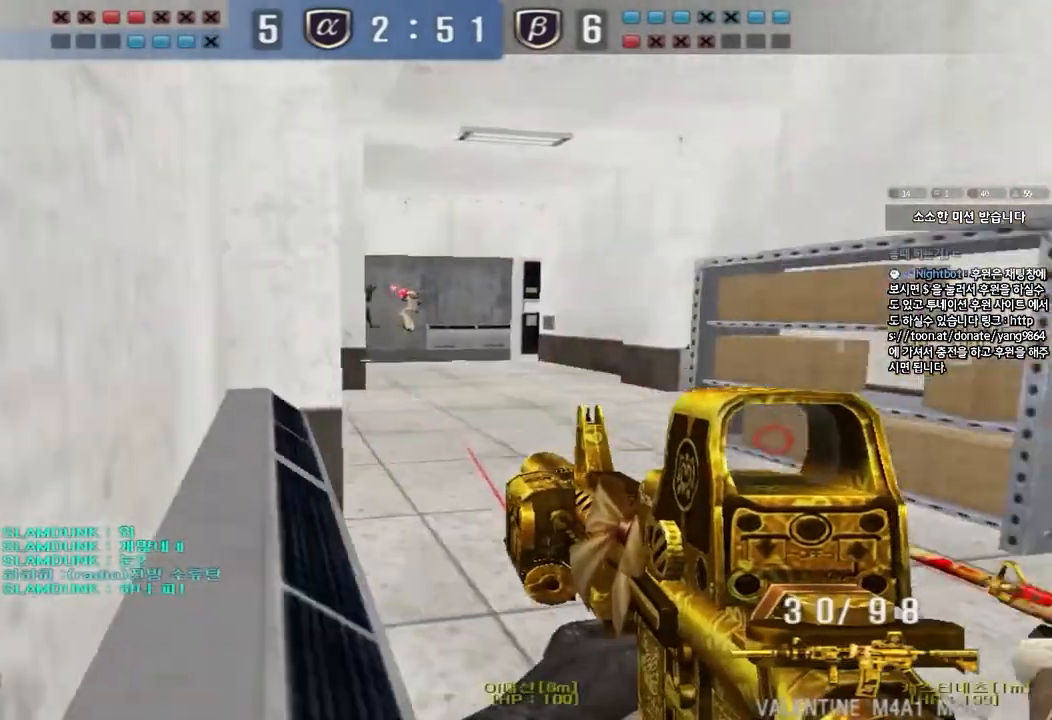
{"keys": ["ctrl"], "events": []}
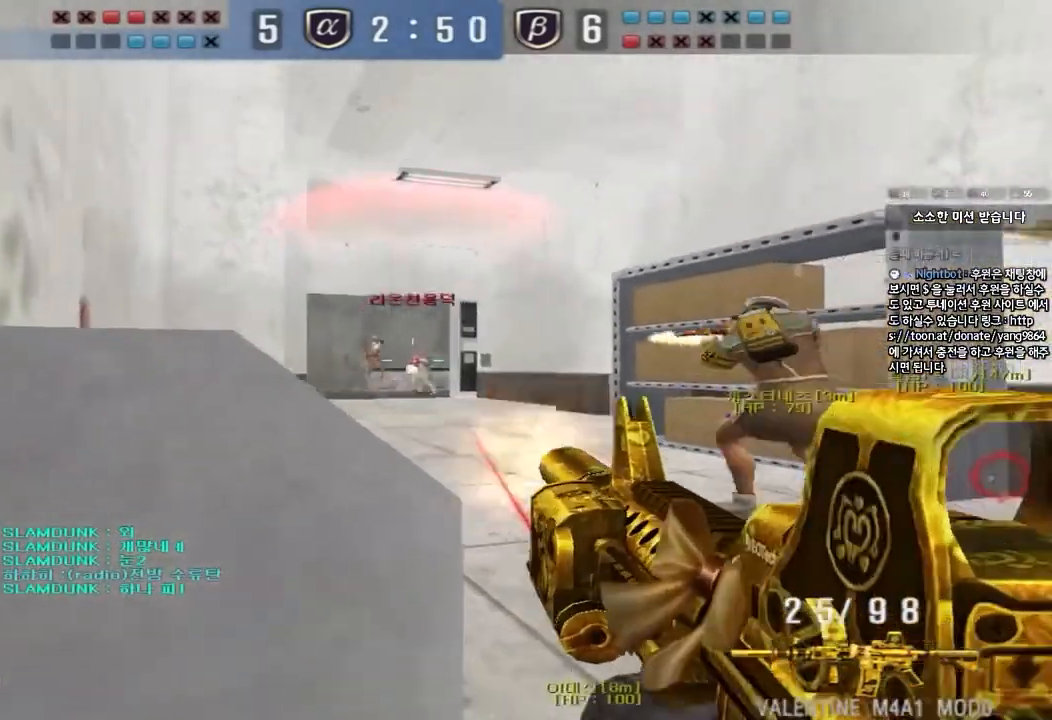
{"keys": ["ctrl"], "events": []}
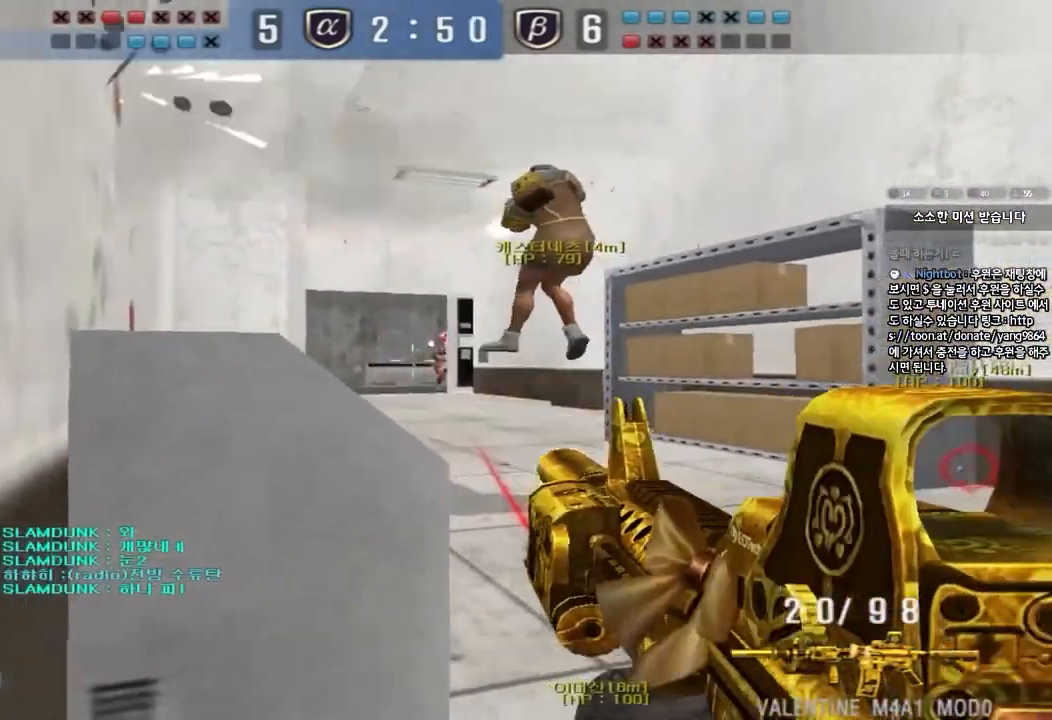
{"keys": ["ctrl"], "events": []}
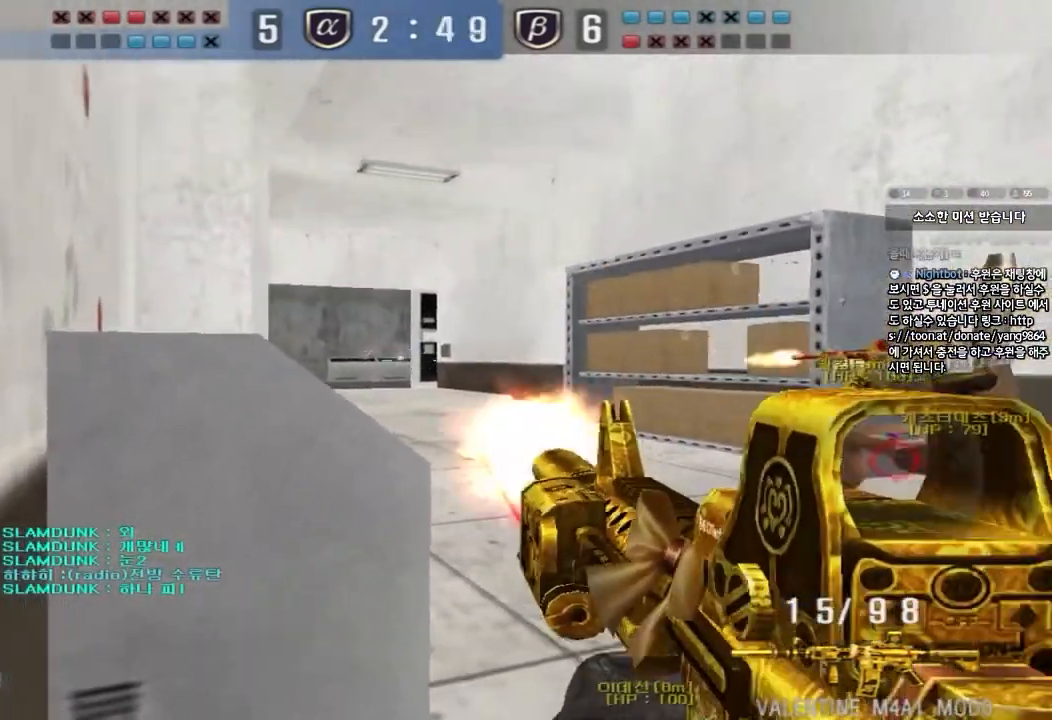
{"keys": ["ctrl"], "events": []}
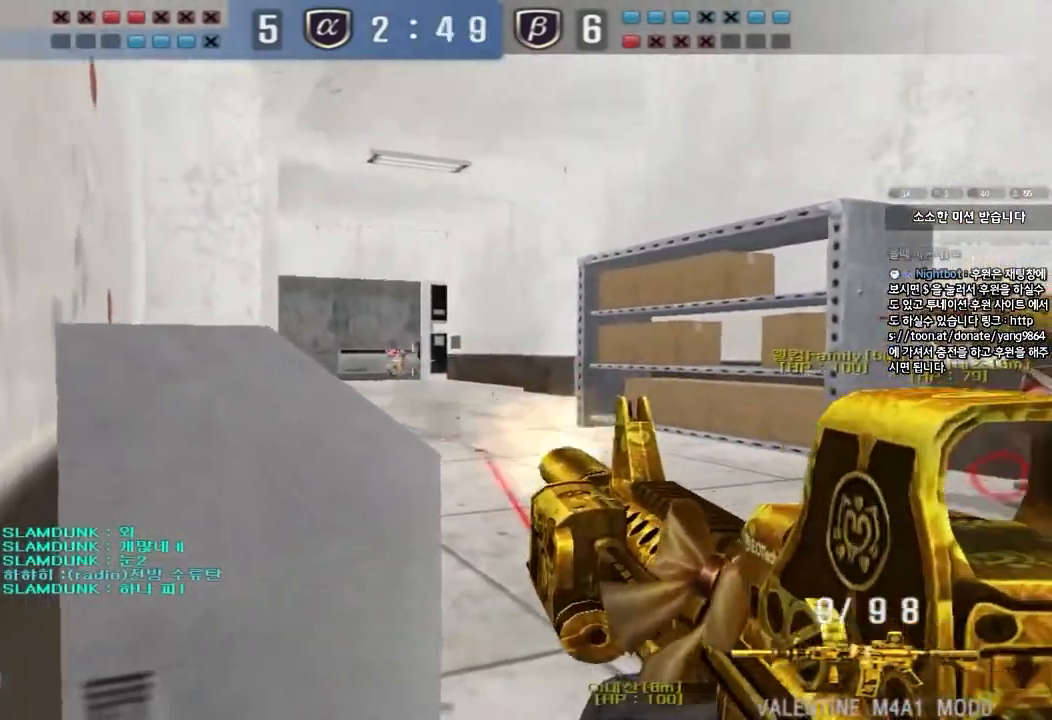
{"keys": ["ctrl", "d", "s"], "events": [[83, "w", "down"], [100, "d", "down"], [133, "ctrl", "up"], [267, "ctrl", "down"], [267, "d", "up"], [283, "space", "down"], [300, "w", "up"], [350, "d", "down"], [350, "s", "down"], [367, "ctrl", "up"], [383, "space", "up"], [433, "ctrl", "down"]]}
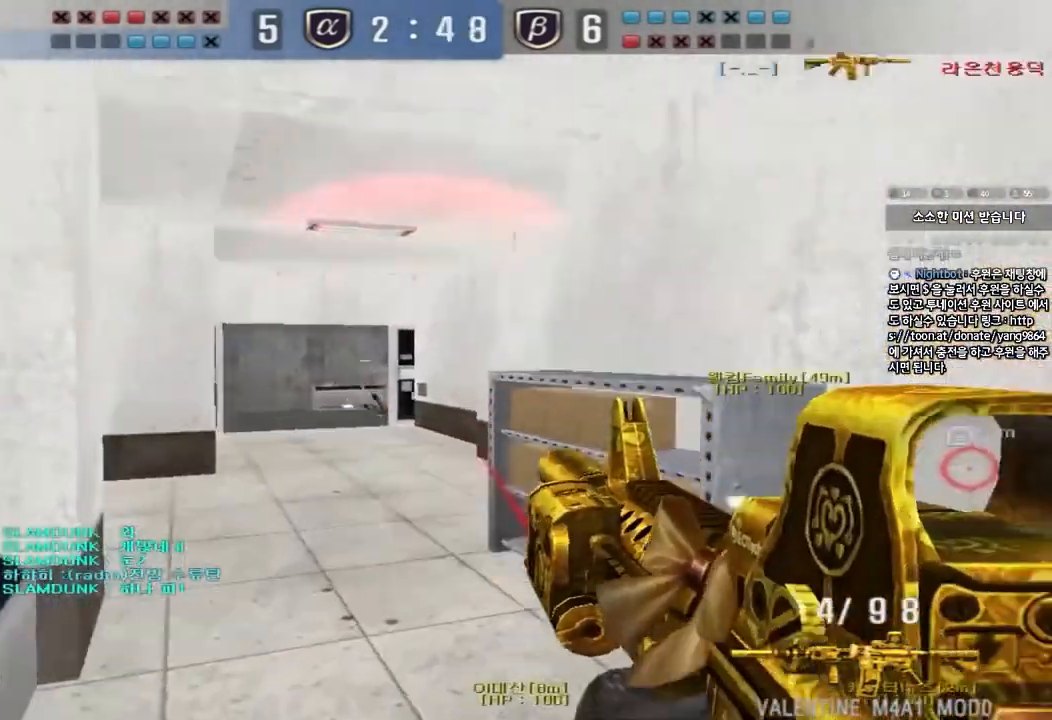
{"keys": ["d", "w"], "events": [[83, "ctrl", "up"], [100, "d", "up"], [100, "s", "up"], [333, "d", "down"], [333, "w", "down"]]}